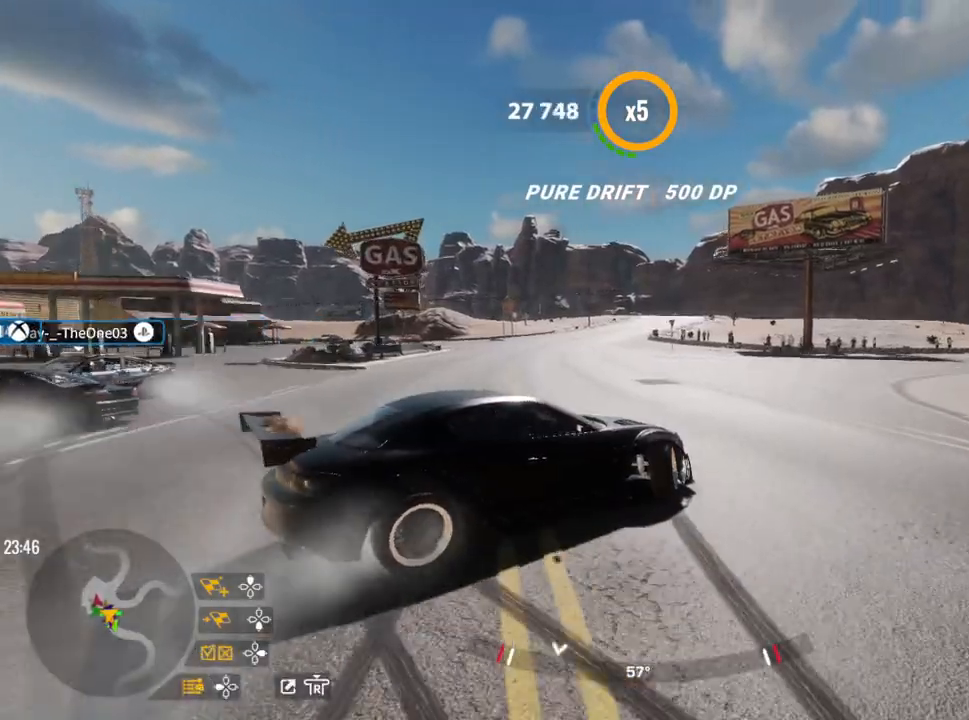
Gameplay with a controller (PlayStation layout); each line is a JSON object with the inputs held at the frame after it. "events" lists button and stick changes between this image and that frame as [ms after this image, input, new state], when the widget could be followed in between.
{"buttons": ["R2"], "left_stick": "left", "right_stick": "center", "events": [[33, "R2", "up"], [67, "left_stick", "up"], [150, "R2", "down"], [167, "L1", "down"], [233, "left_stick", "up-left"], [283, "L1", "up"], [400, "R2", "up"], [450, "left_stick", "left"], [483, "R2", "down"]]}
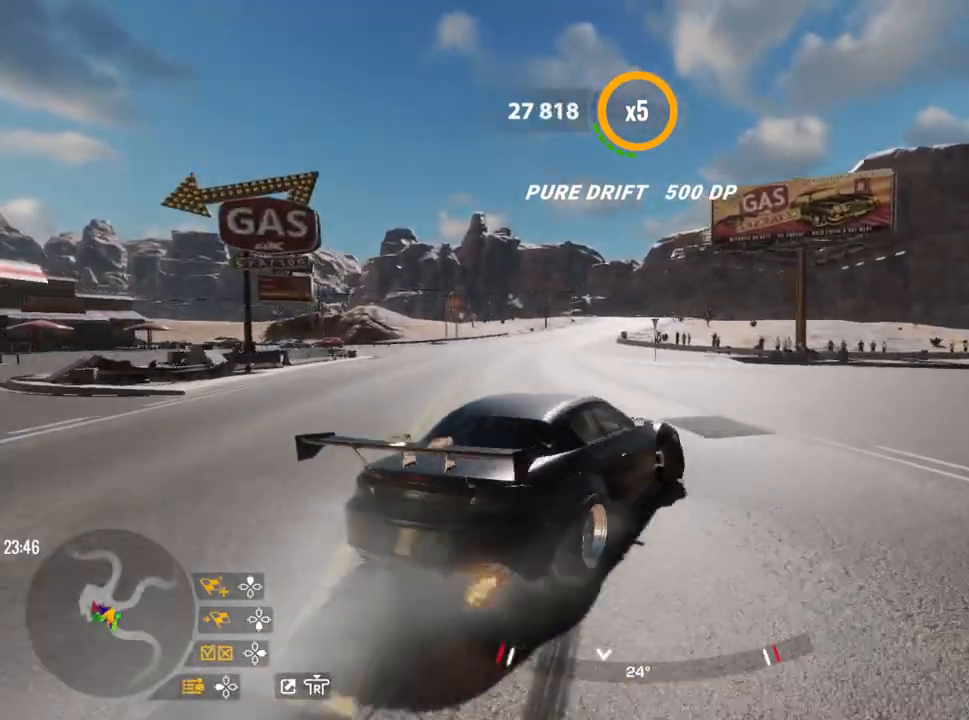
{"buttons": [], "left_stick": "left", "right_stick": "center", "events": [[300, "R2", "up"]]}
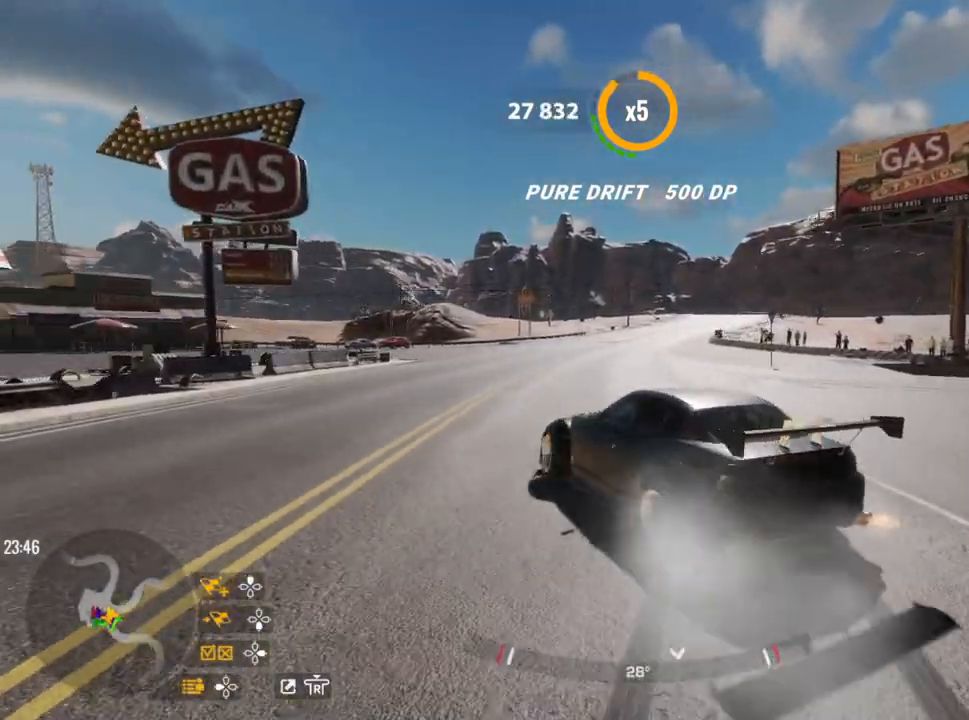
{"buttons": ["R2"], "left_stick": "up-left", "right_stick": "center", "events": [[33, "left_stick", "up-left"], [300, "R2", "down"]]}
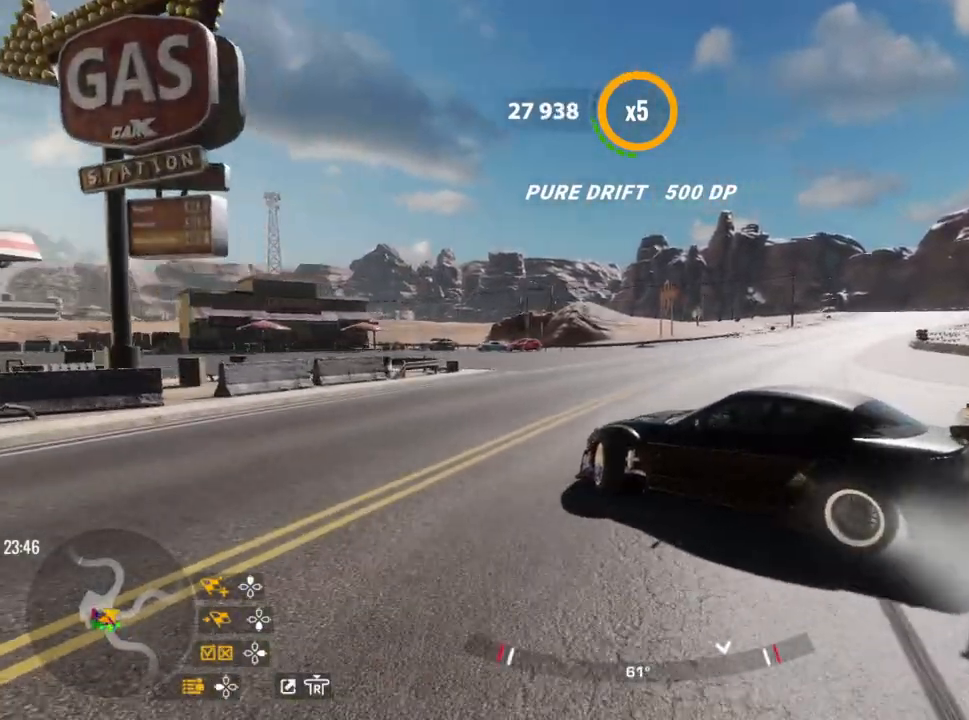
{"buttons": ["R2"], "left_stick": "up-left", "right_stick": "center", "events": [[250, "R2", "up"], [317, "R2", "down"]]}
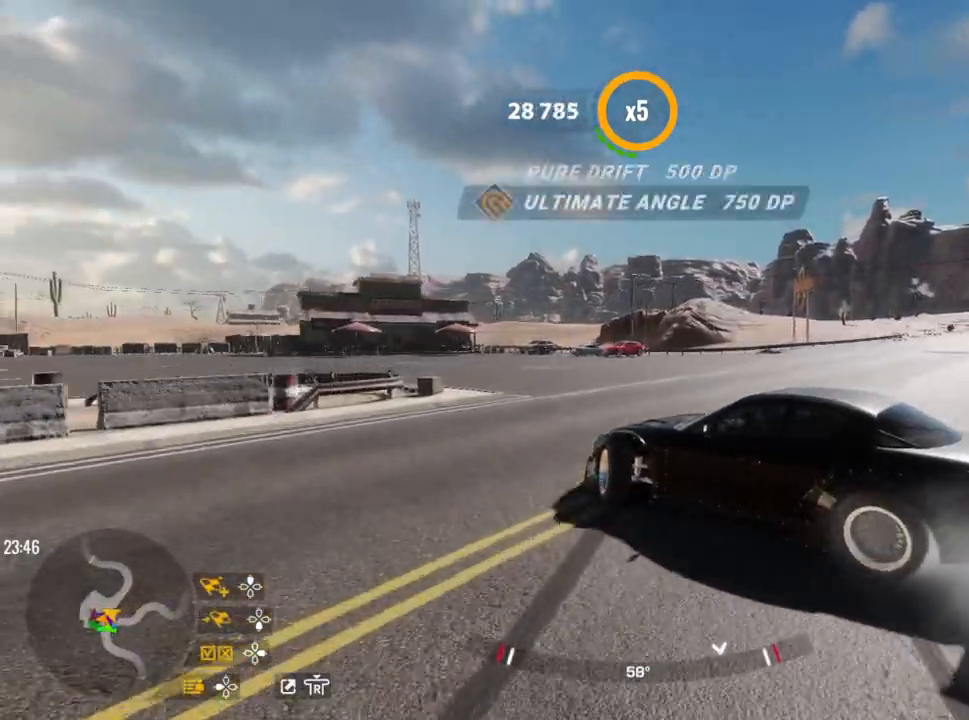
{"buttons": ["R2"], "left_stick": "up-left", "right_stick": "center", "events": []}
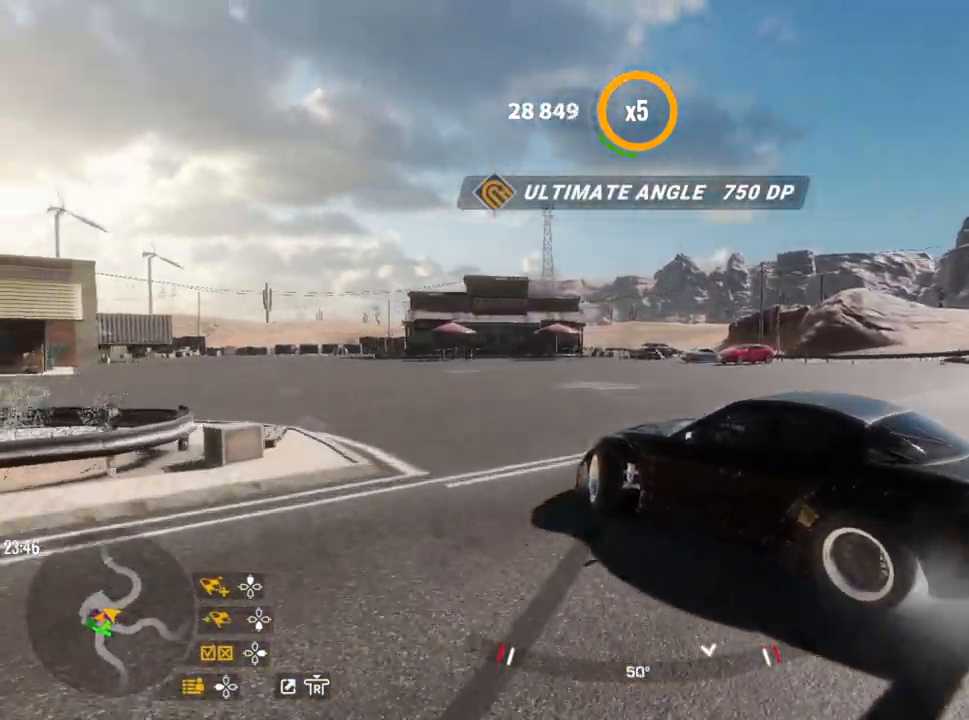
{"buttons": ["R2"], "left_stick": "up-left", "right_stick": "center", "events": [[17, "R2", "up"], [83, "R2", "down"]]}
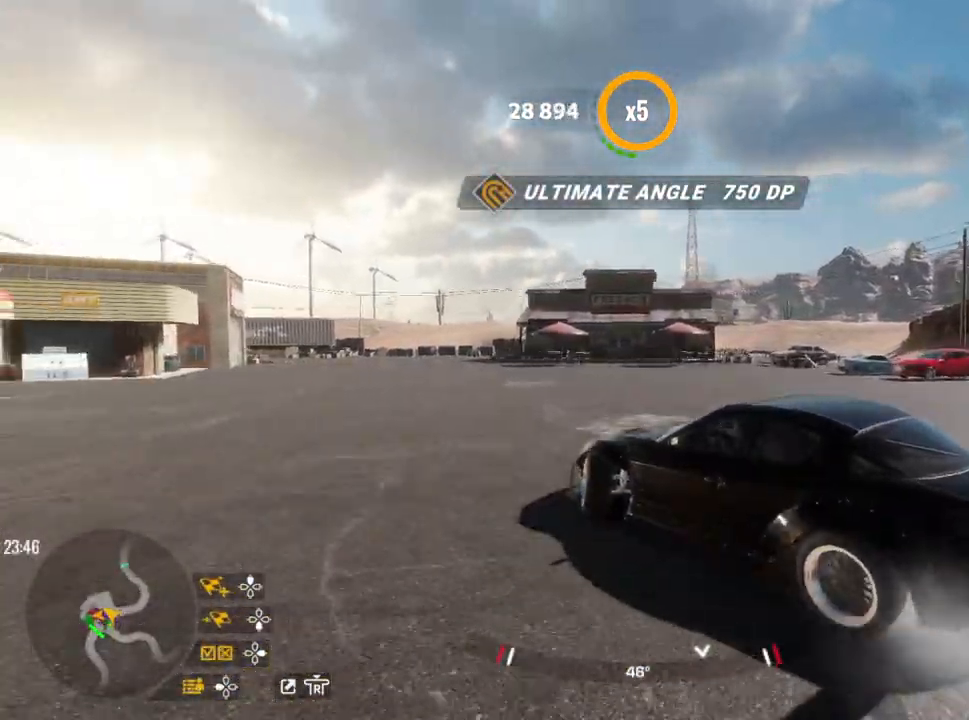
{"buttons": ["R2"], "left_stick": "up-left", "right_stick": "center", "events": []}
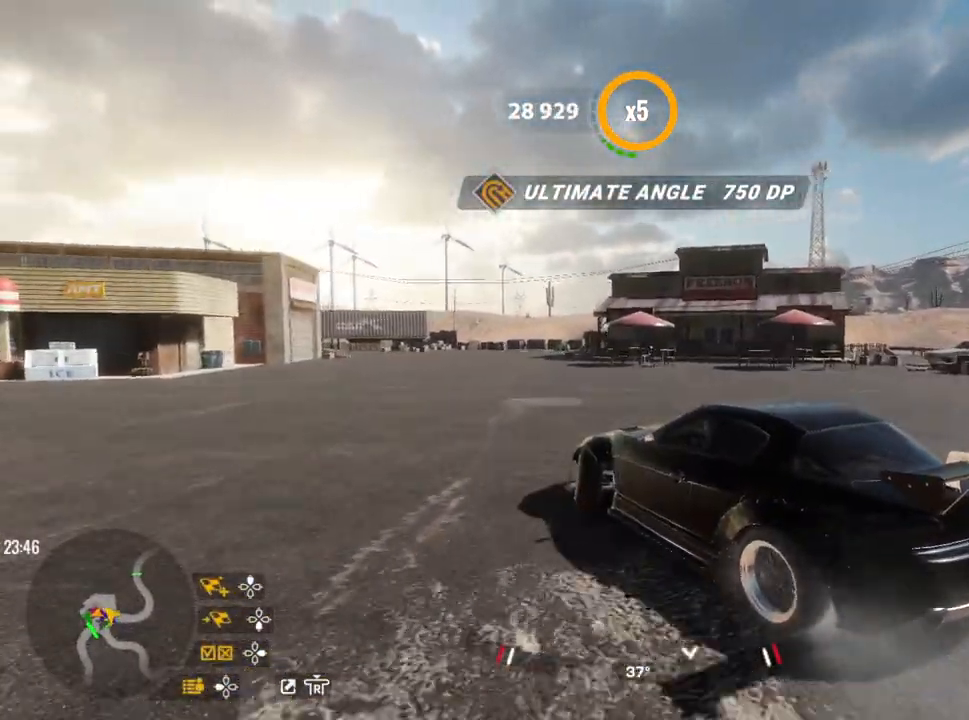
{"buttons": ["R2"], "left_stick": "up-left", "right_stick": "center", "events": []}
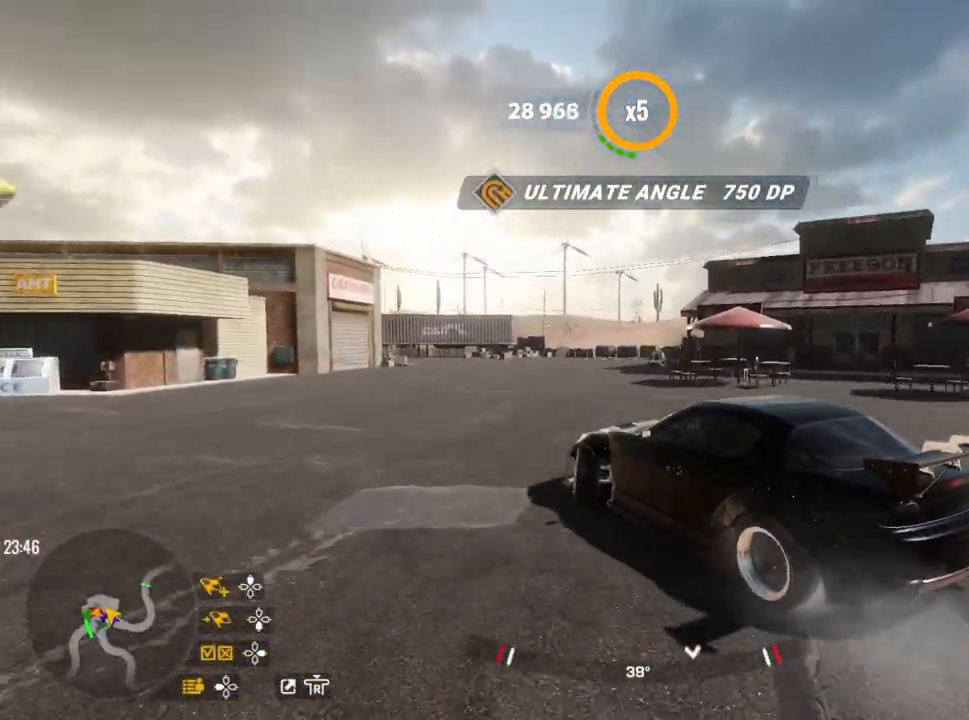
{"buttons": [], "left_stick": "up-left", "right_stick": "center", "events": [[300, "R2", "up"], [317, "L2", "down"], [467, "L2", "up"]]}
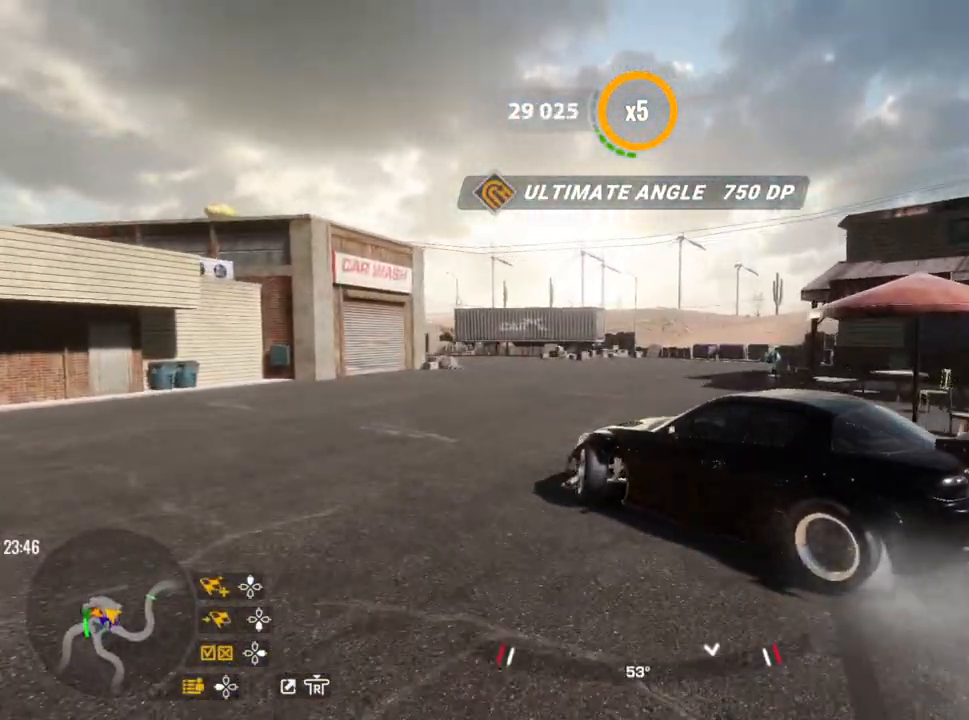
{"buttons": ["R2"], "left_stick": "up-left", "right_stick": "center", "events": [[33, "R2", "down"]]}
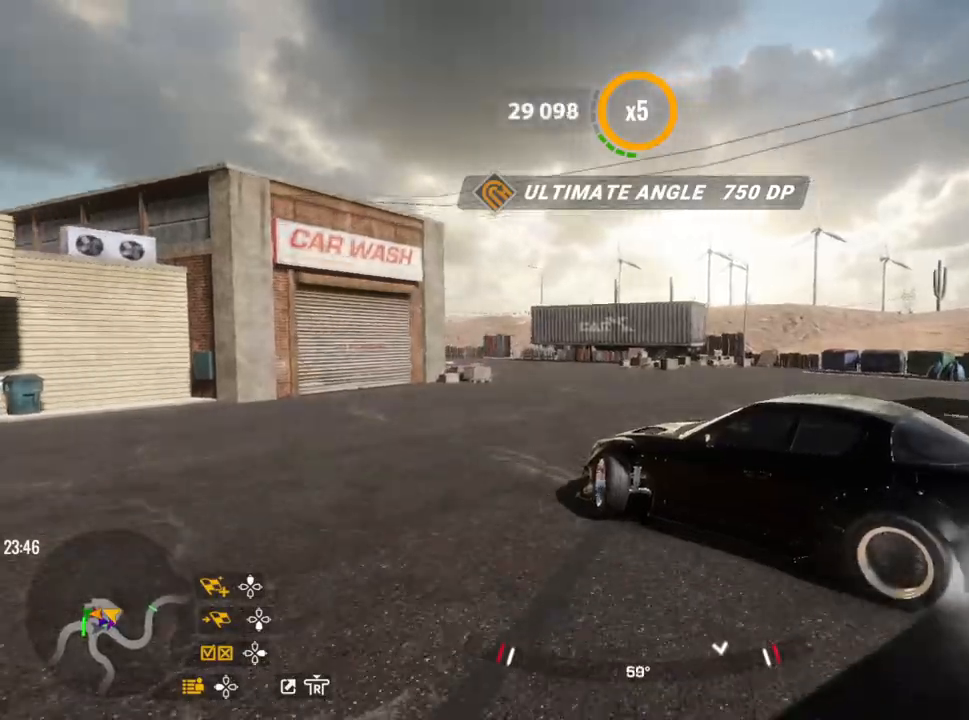
{"buttons": ["R2"], "left_stick": "up-left", "right_stick": "center", "events": [[50, "R2", "up"], [350, "R2", "down"]]}
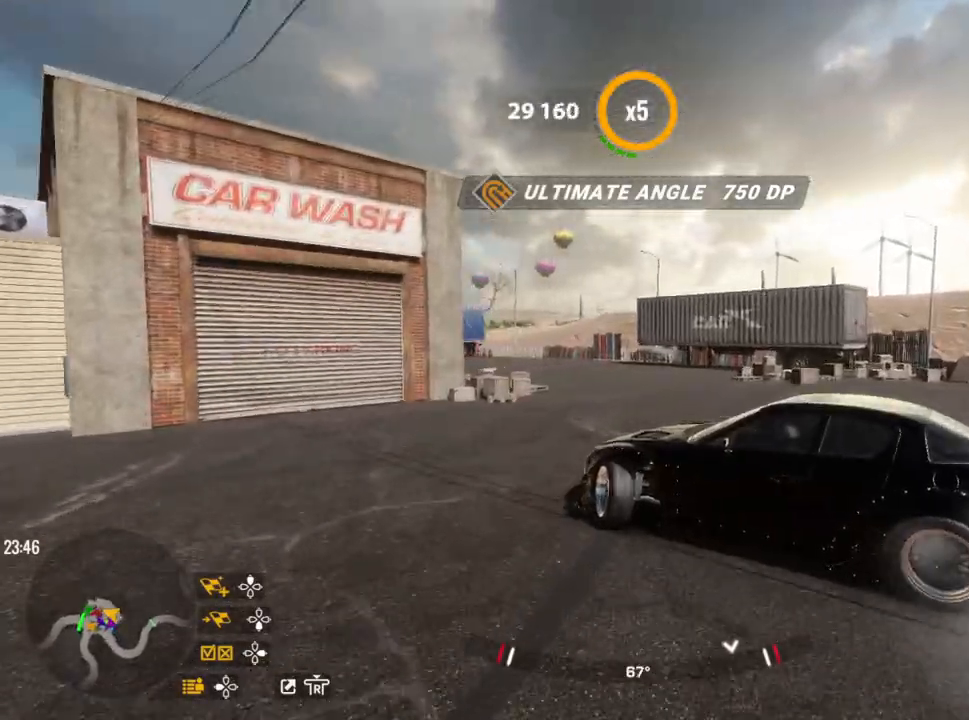
{"buttons": ["R2"], "left_stick": "up-left", "right_stick": "center"}
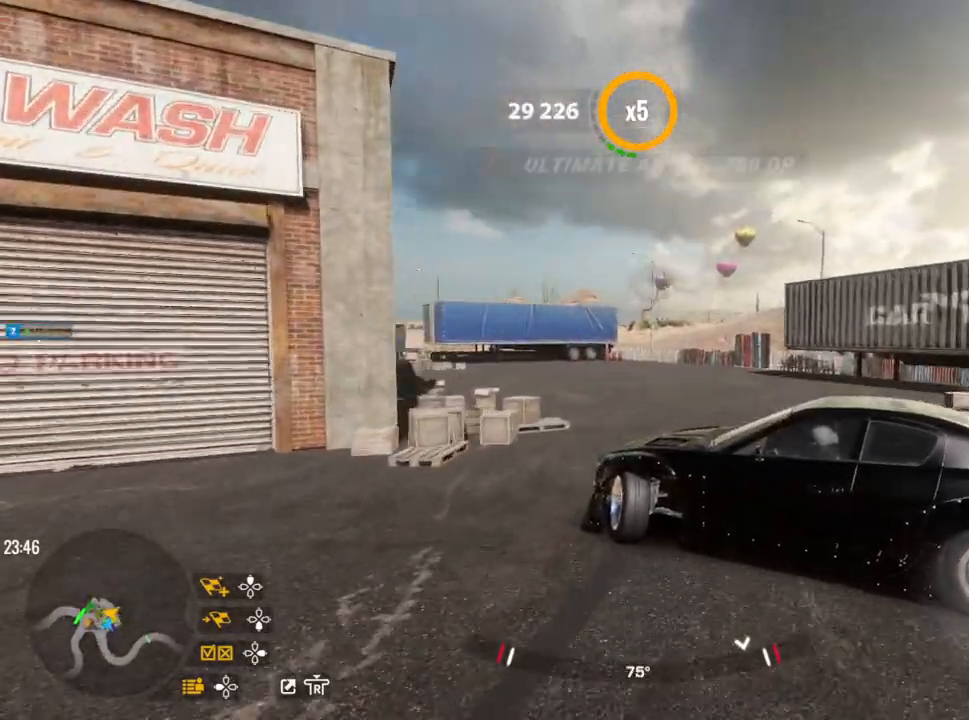
{"buttons": ["R2"], "left_stick": "up-left", "right_stick": "center", "events": []}
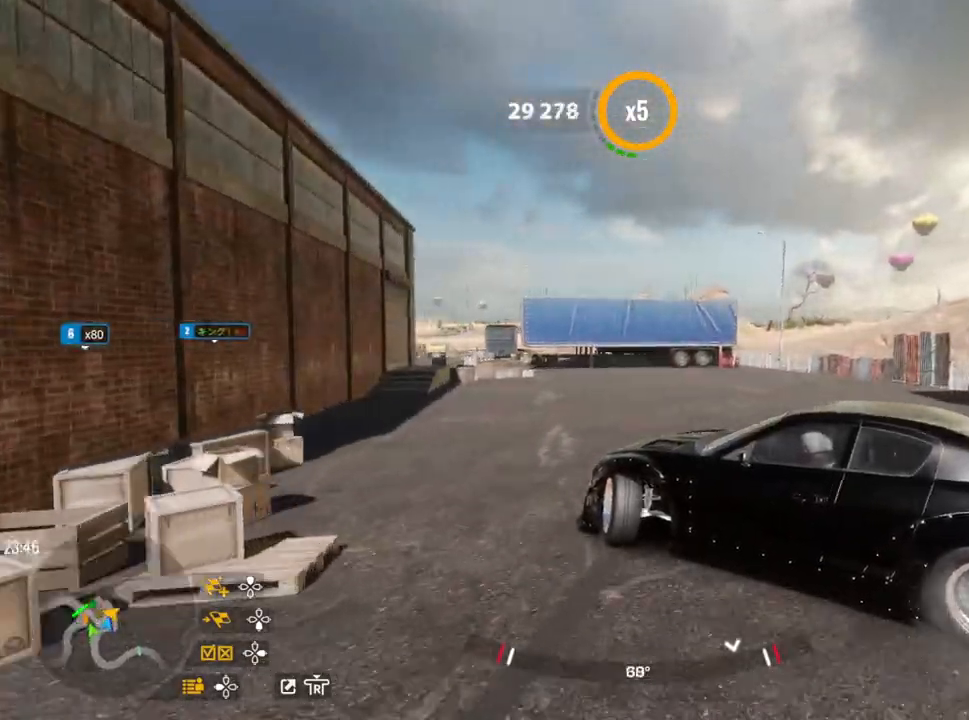
{"buttons": ["R2"], "left_stick": "up-left", "right_stick": "center", "events": [[100, "R1", "down"], [283, "L2", "down"], [283, "R1", "up"], [450, "L2", "up"]]}
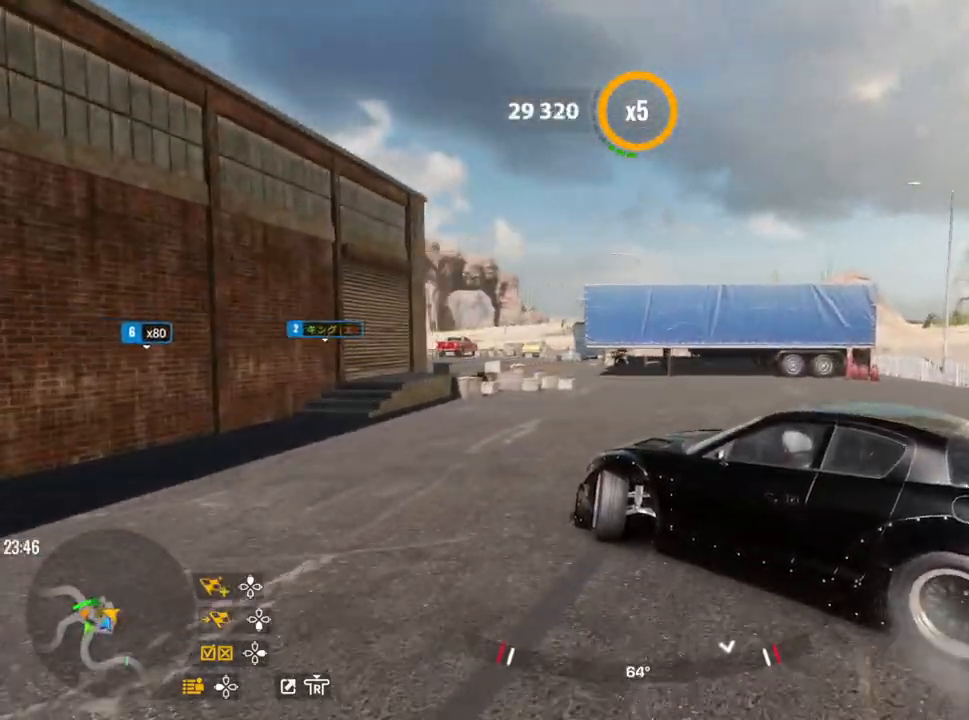
{"buttons": ["R2"], "left_stick": "up-left", "right_stick": "center", "events": [[300, "R2", "up"], [433, "R2", "down"]]}
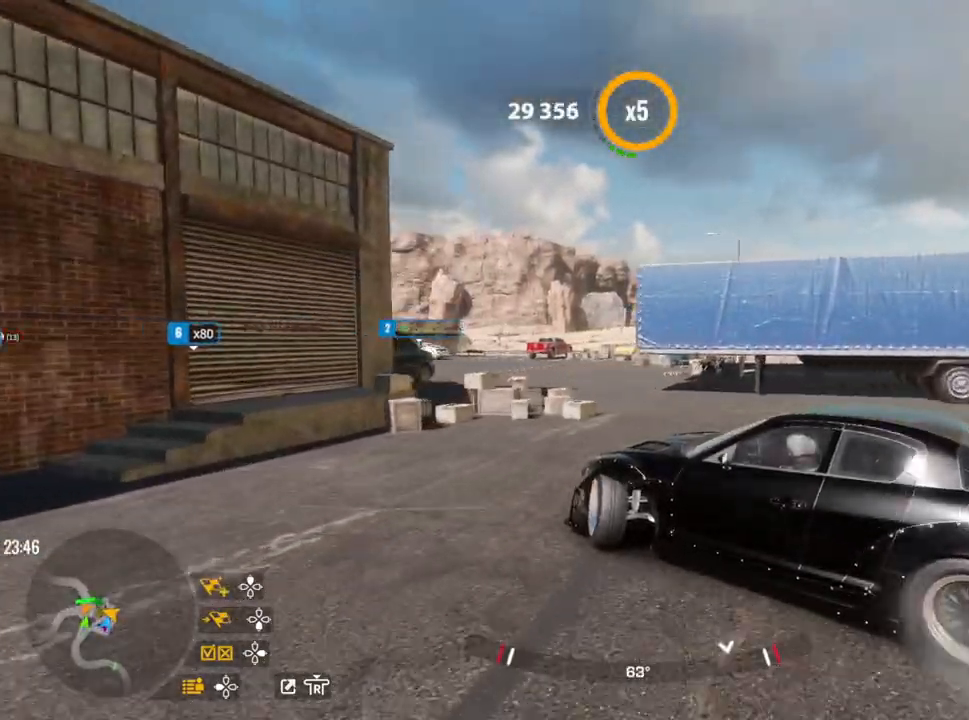
{"buttons": ["R2"], "left_stick": "up-left", "right_stick": "center", "events": []}
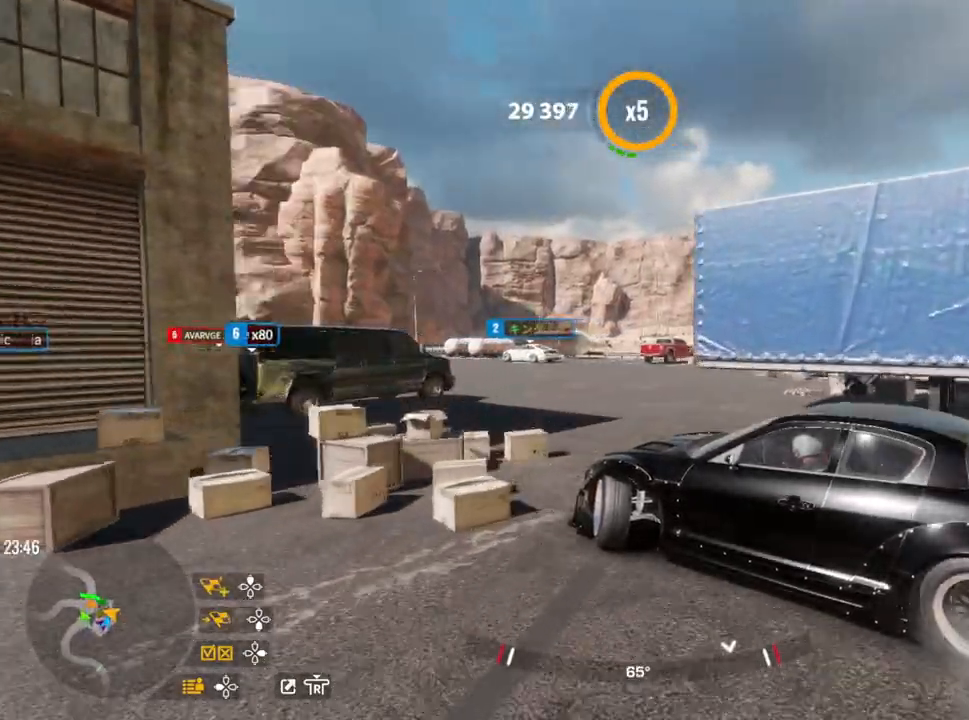
{"buttons": ["R1", "R2"], "left_stick": "up-left", "right_stick": "center", "events": [[500, "R1", "down"]]}
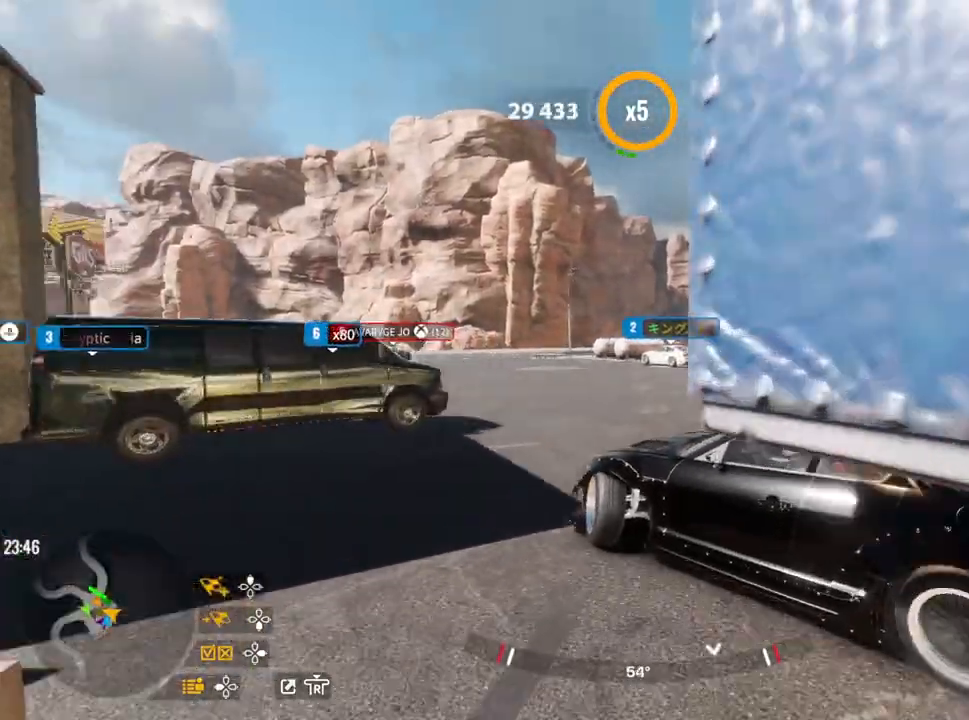
{"buttons": ["R2"], "left_stick": "up-left", "right_stick": "center", "events": [[50, "R2", "up"], [133, "R1", "up"], [133, "R2", "down"]]}
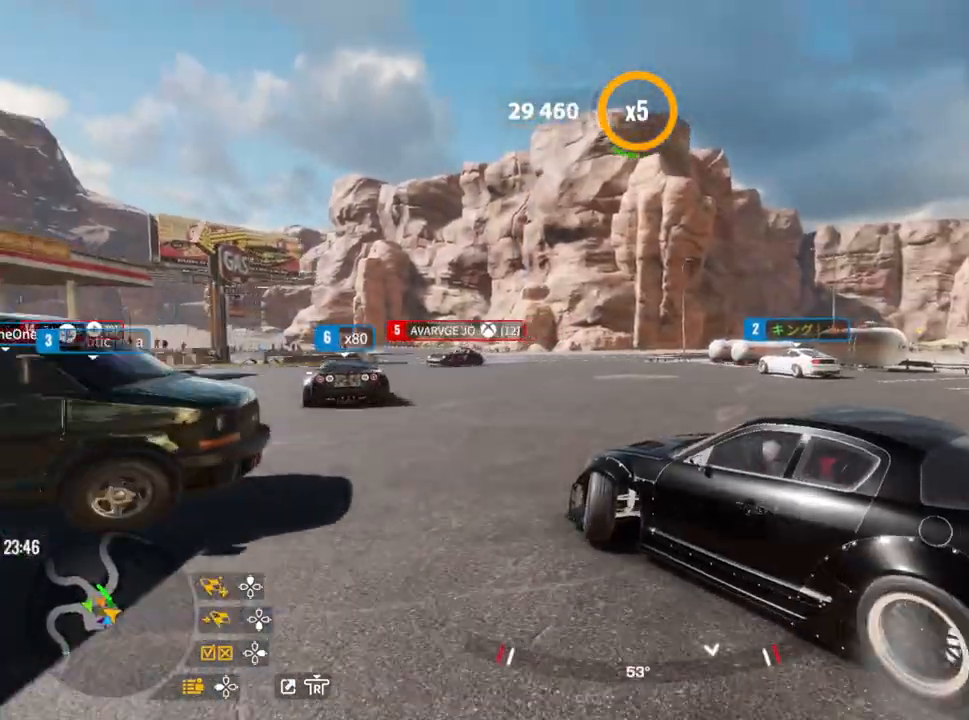
{"buttons": ["R2"], "left_stick": "up-left", "right_stick": "center", "events": []}
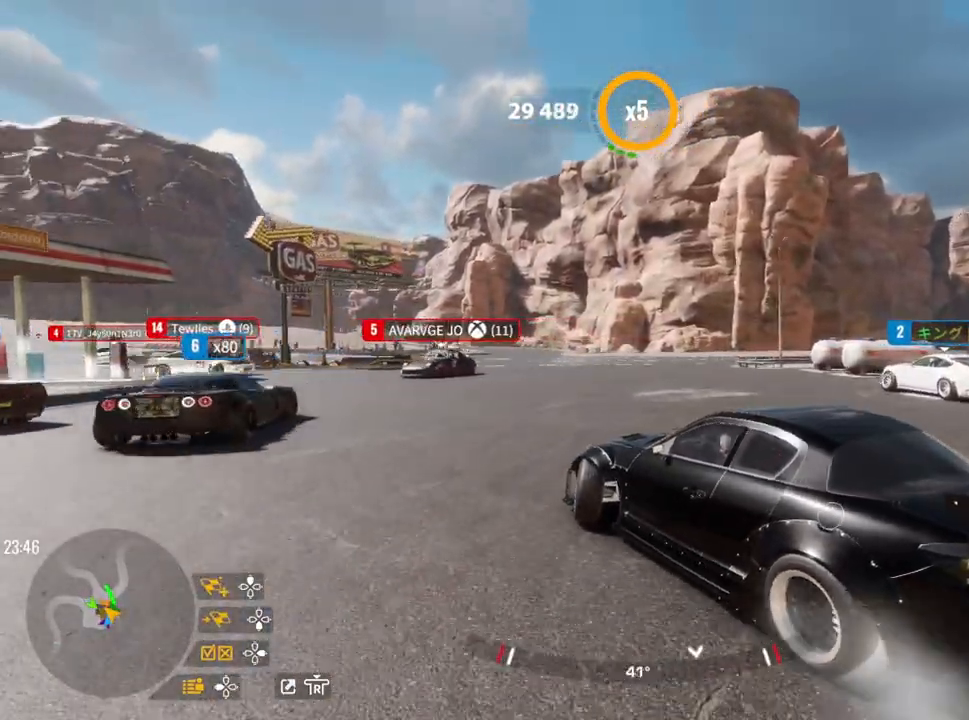
{"buttons": ["R2"], "left_stick": "center", "right_stick": "center", "events": [[83, "left_stick", "center"]]}
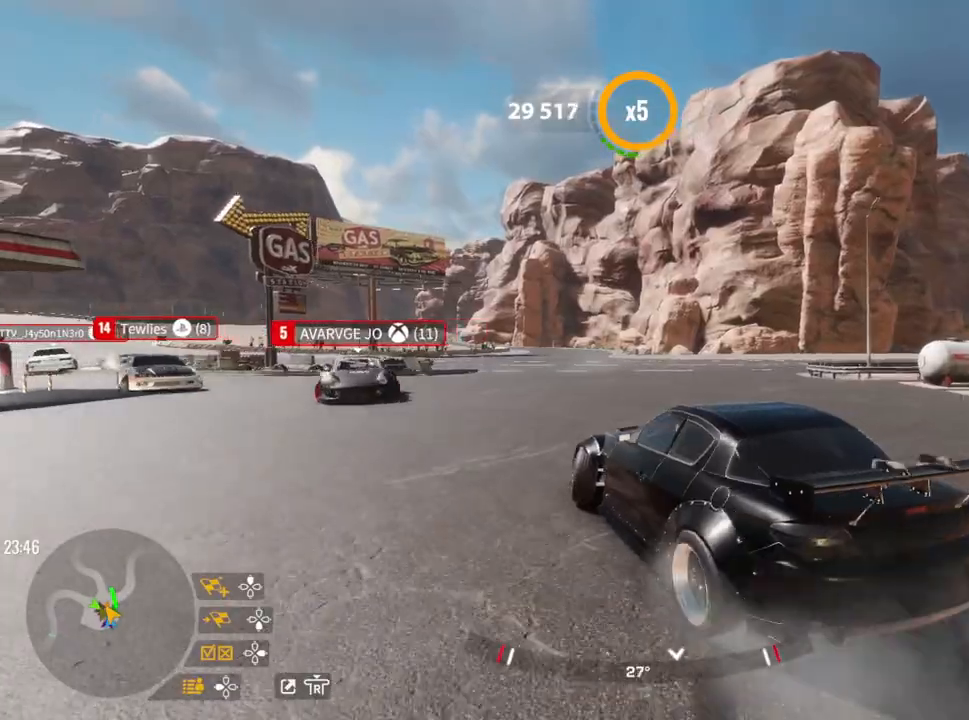
{"buttons": ["R2"], "left_stick": "center", "right_stick": "center", "events": []}
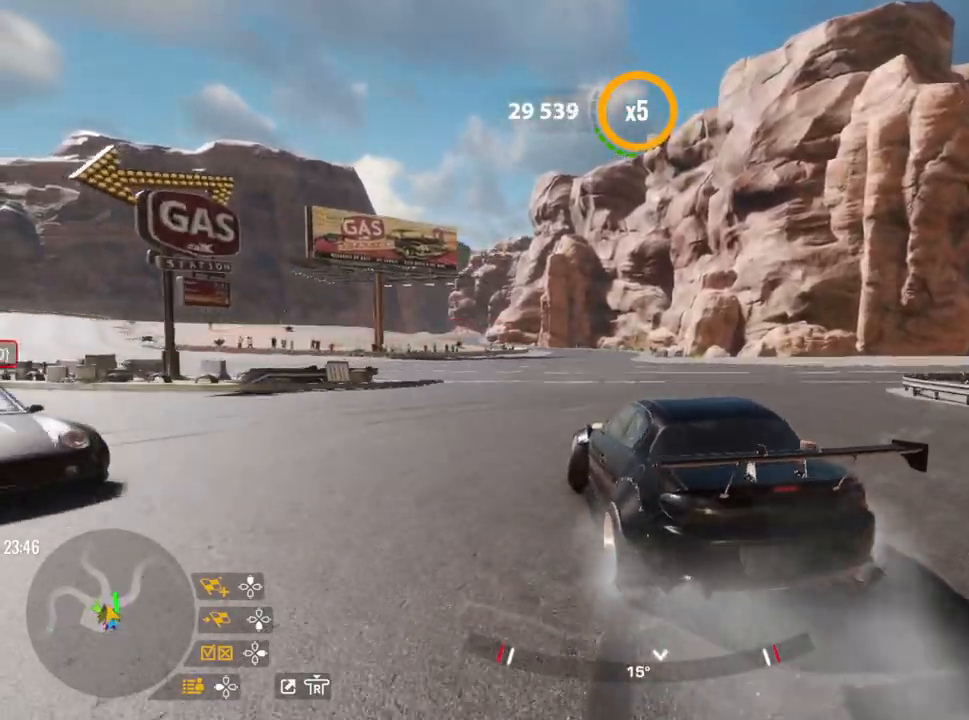
{"buttons": ["R2"], "left_stick": "center", "right_stick": "center", "events": []}
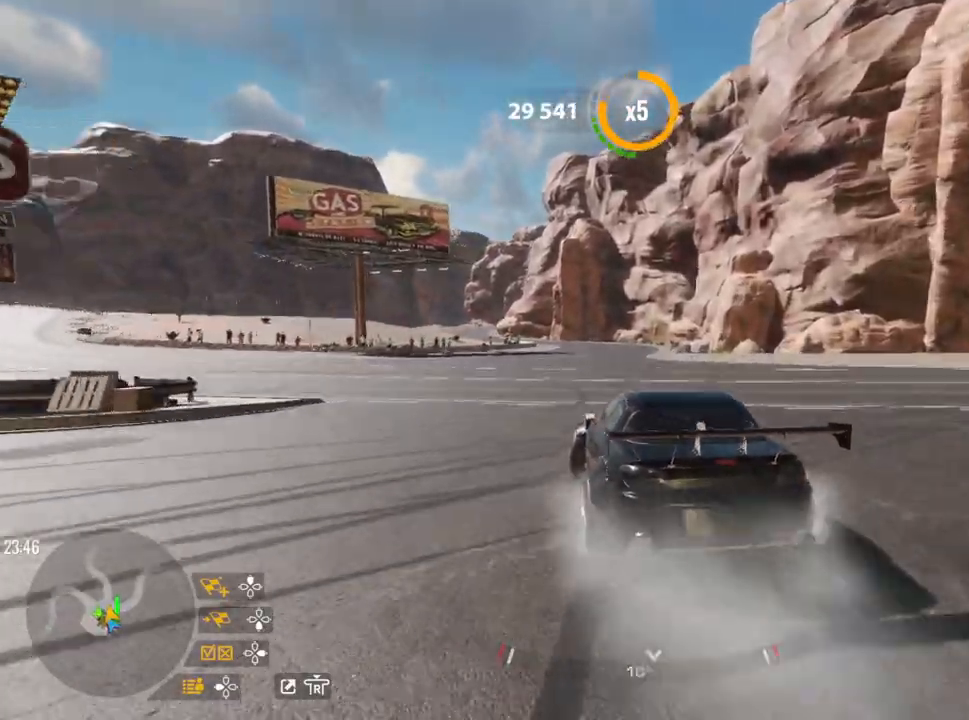
{"buttons": ["R2"], "left_stick": "up", "right_stick": "center", "events": [[433, "R1", "down"], [433, "left_stick", "up"], [467, "R1", "up"]]}
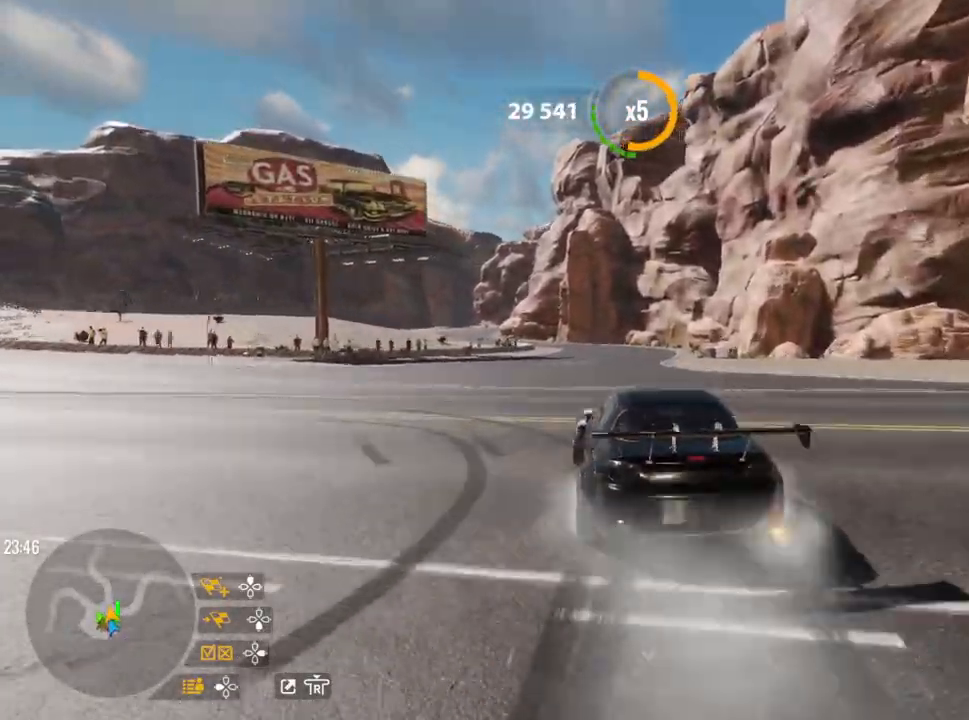
{"buttons": ["R2"], "left_stick": "up", "right_stick": "center", "events": []}
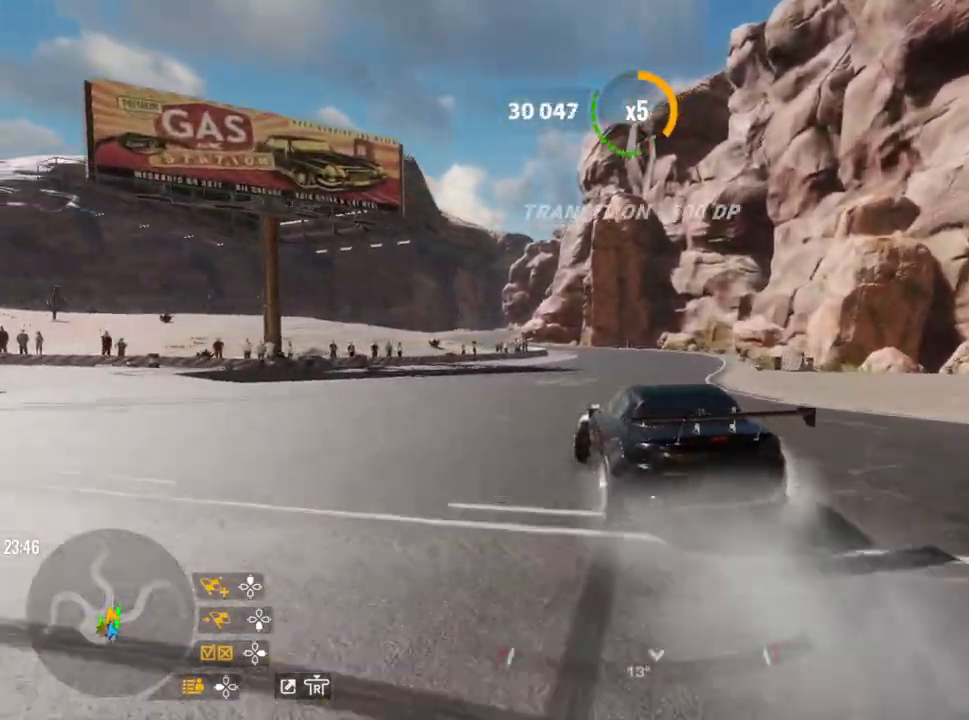
{"buttons": ["R2"], "left_stick": "up-left", "right_stick": "center", "events": [[450, "left_stick", "up-left"]]}
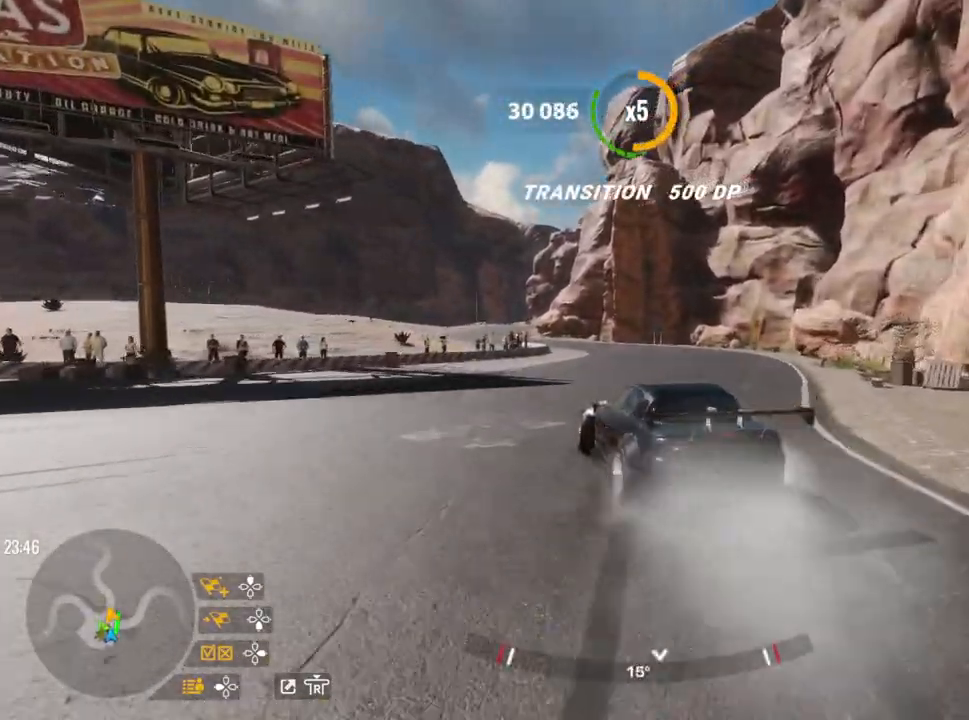
{"buttons": ["R2"], "left_stick": "up-left", "right_stick": "center", "events": []}
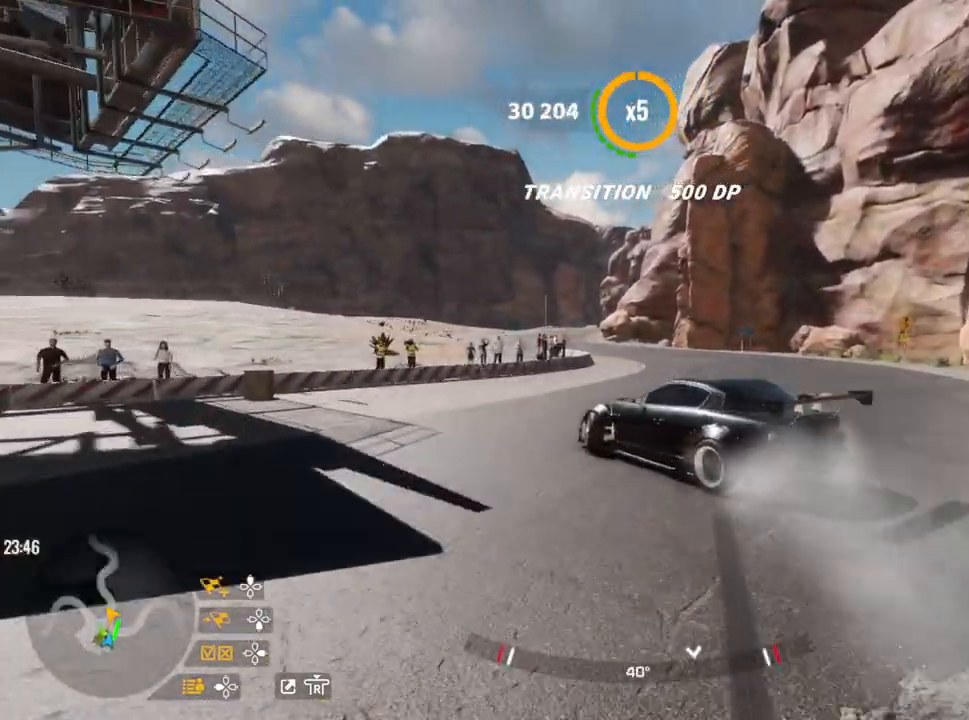
{"buttons": ["R2"], "left_stick": "up-left", "right_stick": "center", "events": []}
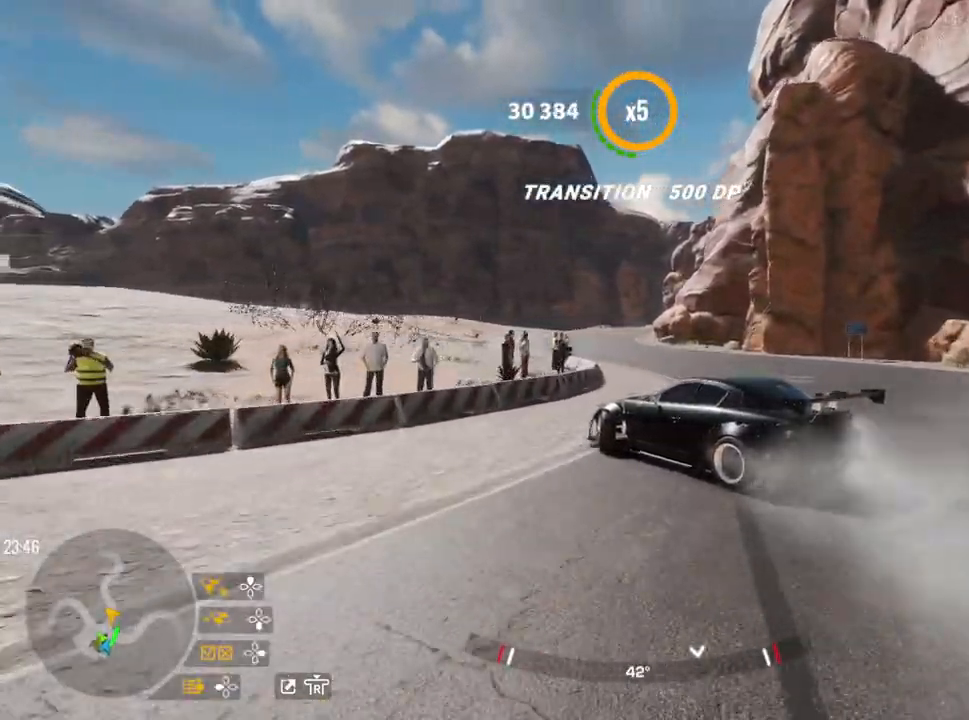
{"buttons": ["R2"], "left_stick": "up", "right_stick": "center", "events": [[417, "left_stick", "up"]]}
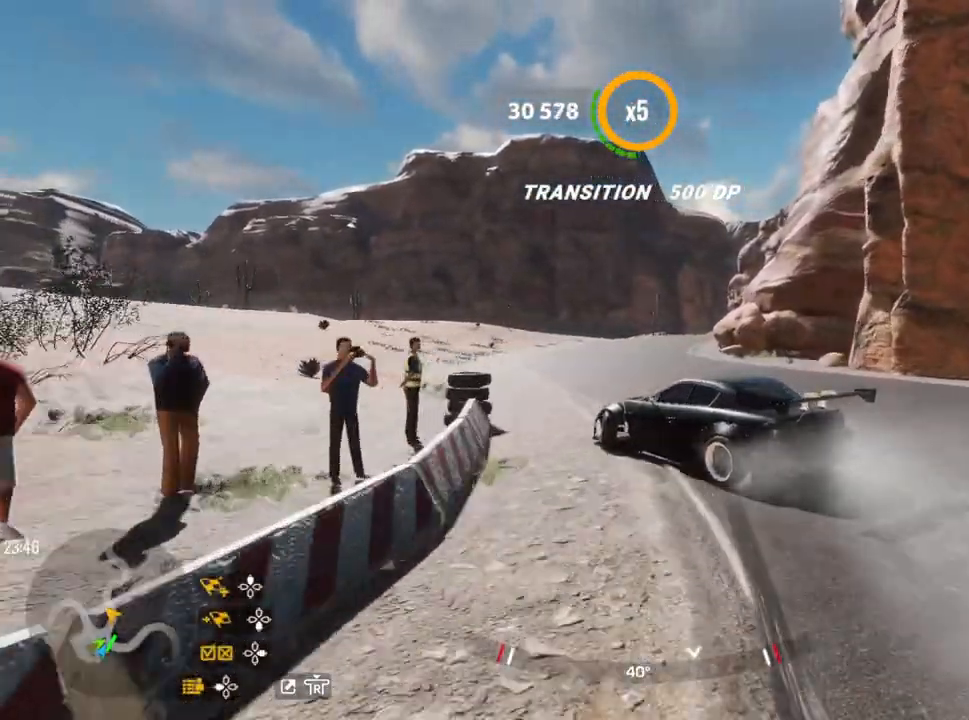
{"buttons": ["R2"], "left_stick": "up-right", "right_stick": "center", "events": [[233, "left_stick", "up-right"]]}
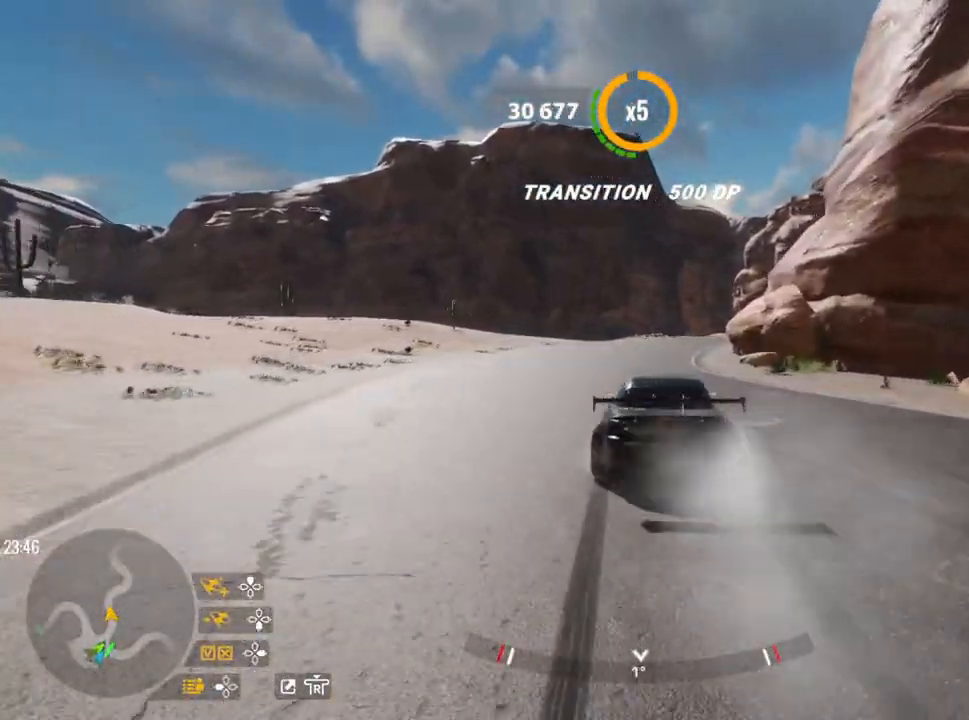
{"buttons": ["R2"], "left_stick": "up-right", "right_stick": "center", "events": []}